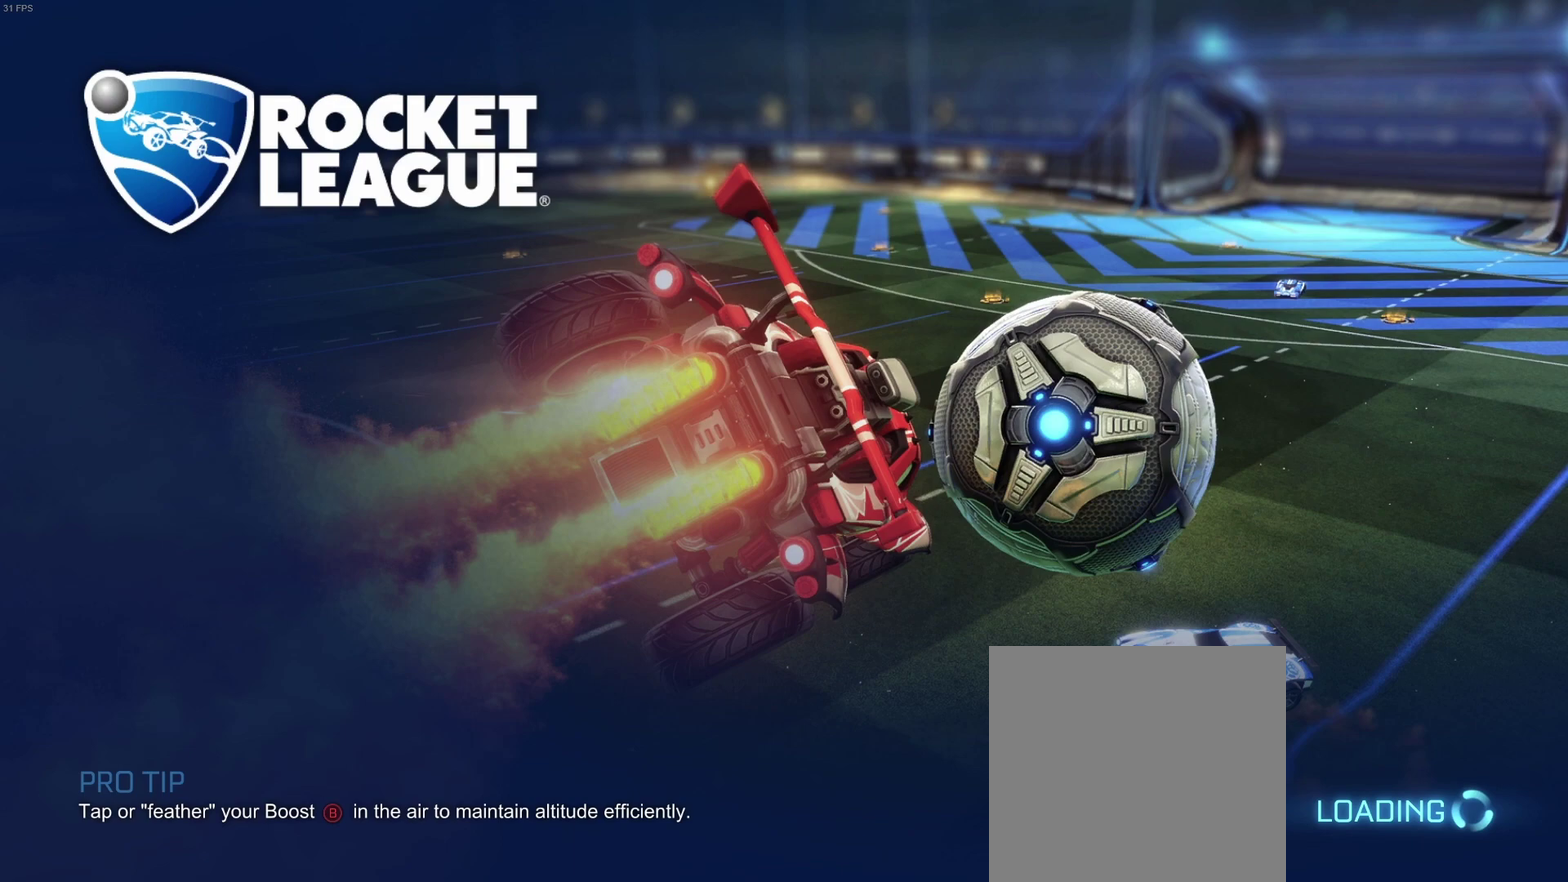
Gameplay with a controller (Xbox layout); each line is a JSON object with the inputs held at the frame after it. "events" lists button and stick changes between this image and that frame as [ms after this image, input, new state], when the widget could be followed in between. Not read: R3 right_stick.
{"buttons": [], "left_stick": "center", "events": []}
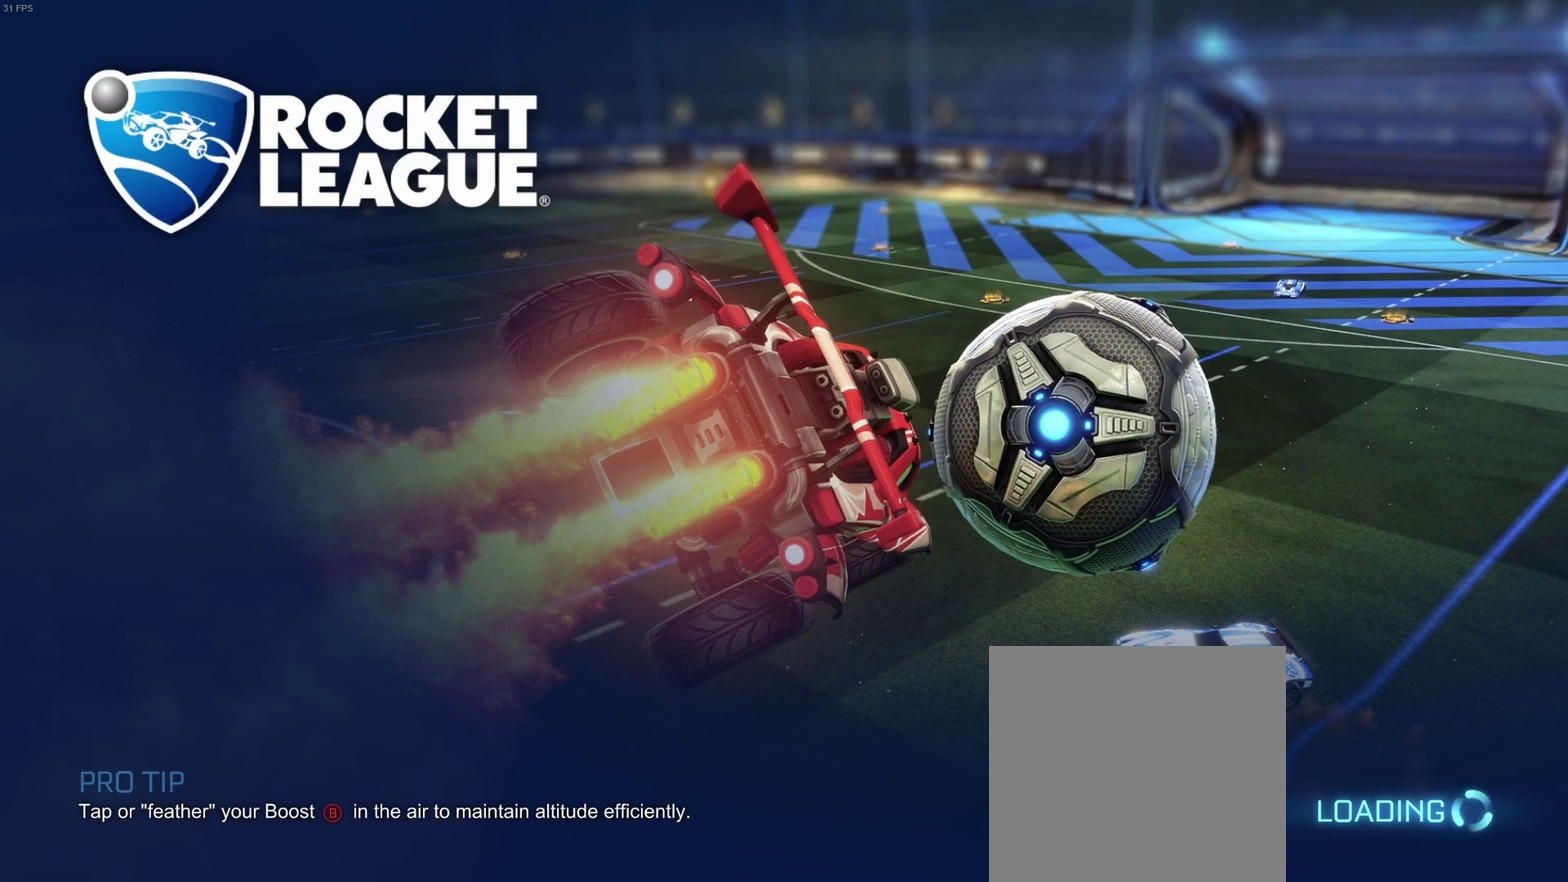
{"buttons": ["L2"], "left_stick": "up-left", "events": [[383, "L2", "down"], [383, "left_stick", "up-left"]]}
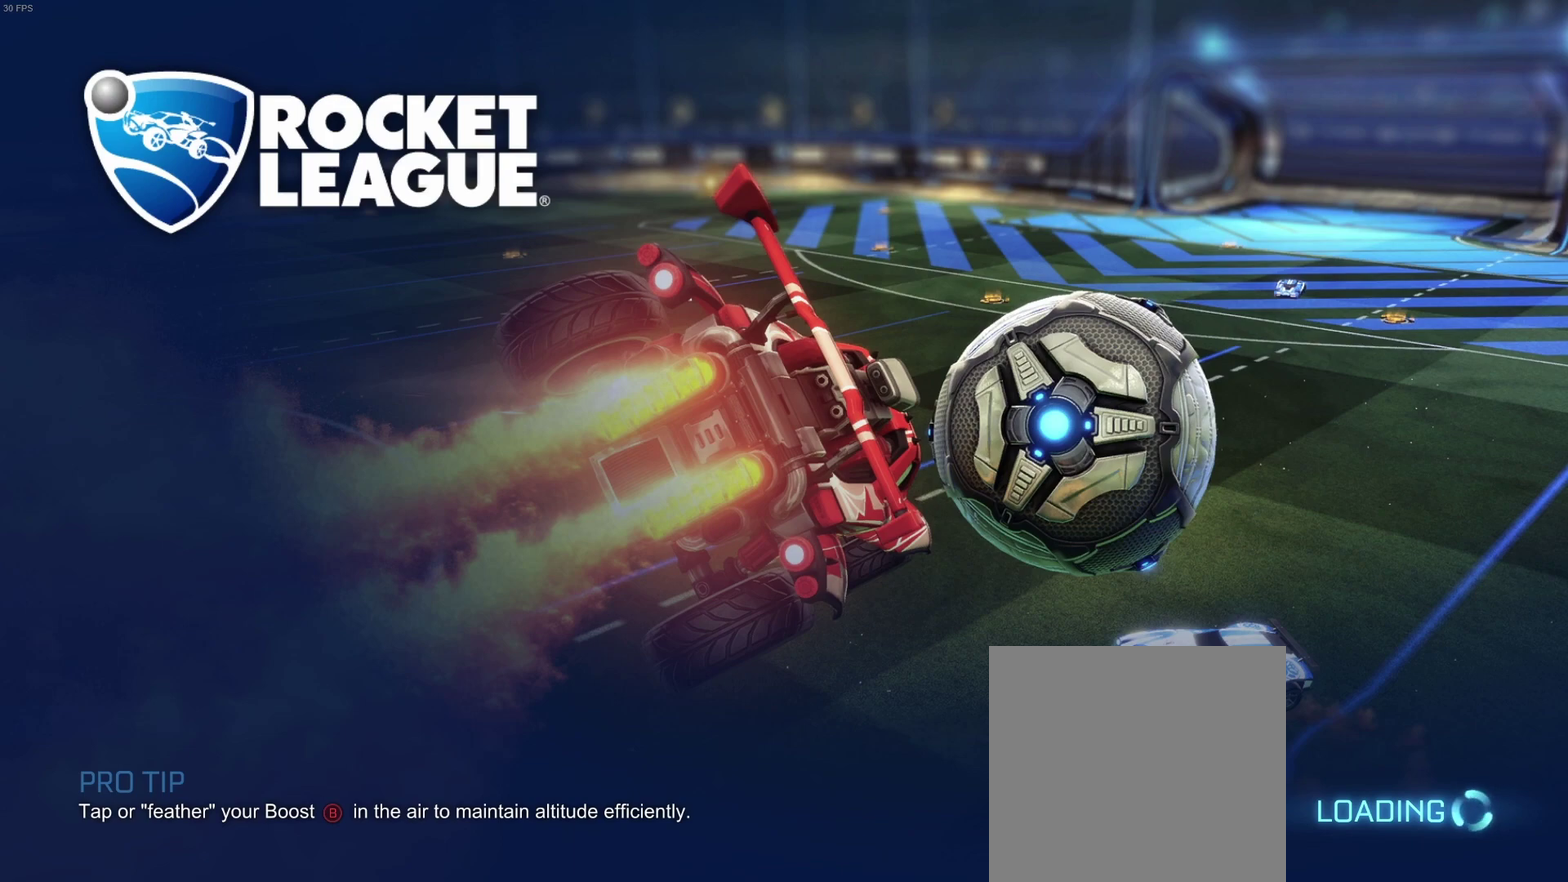
{"buttons": ["L2"], "left_stick": "left"}
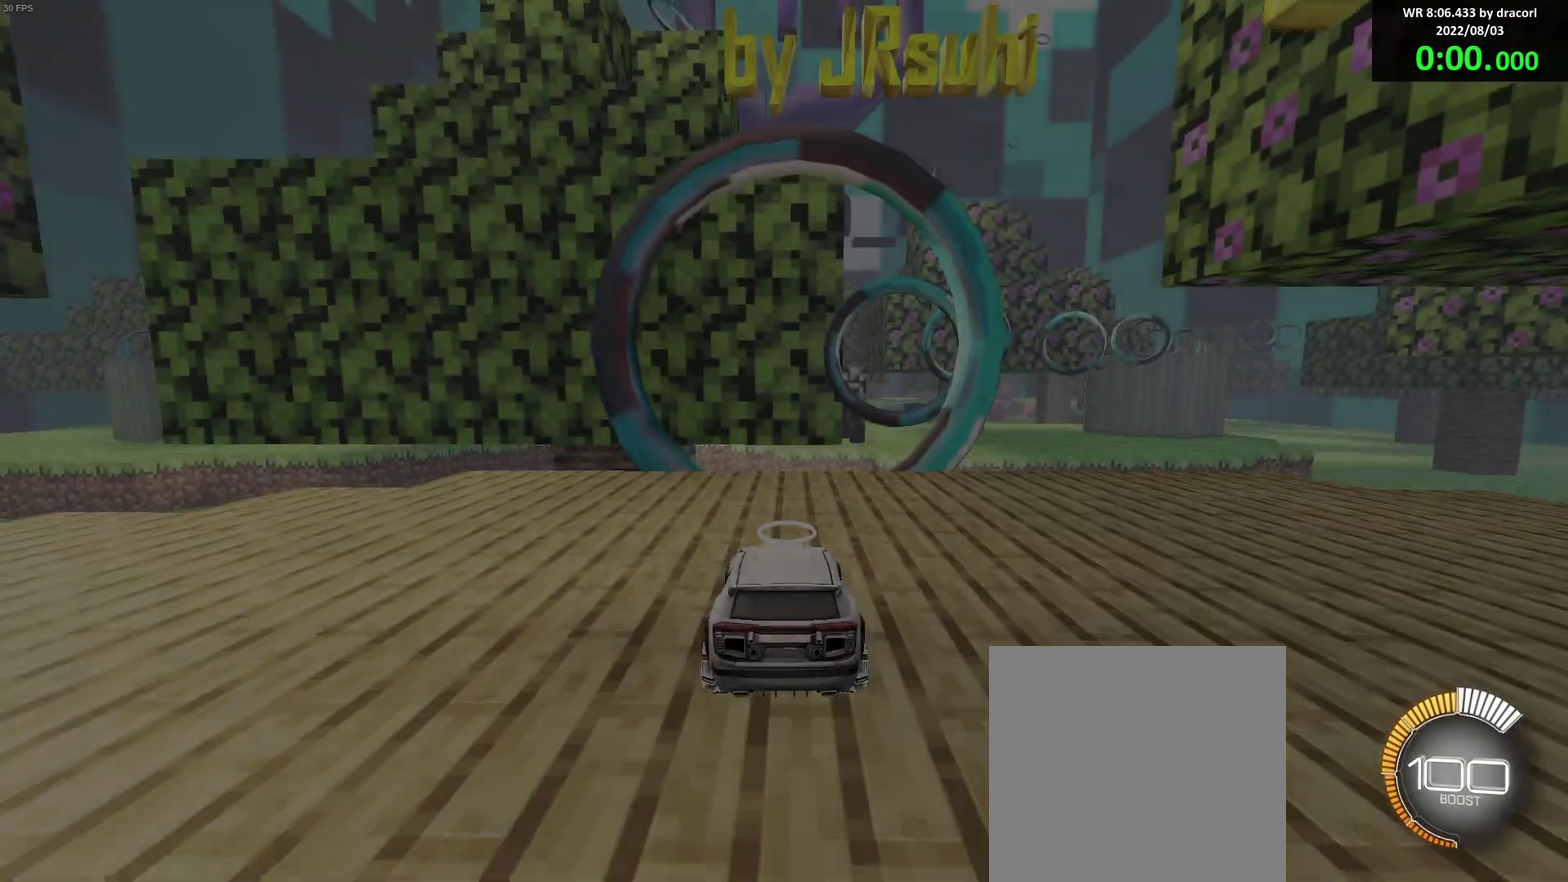
{"buttons": ["L2"], "left_stick": "center"}
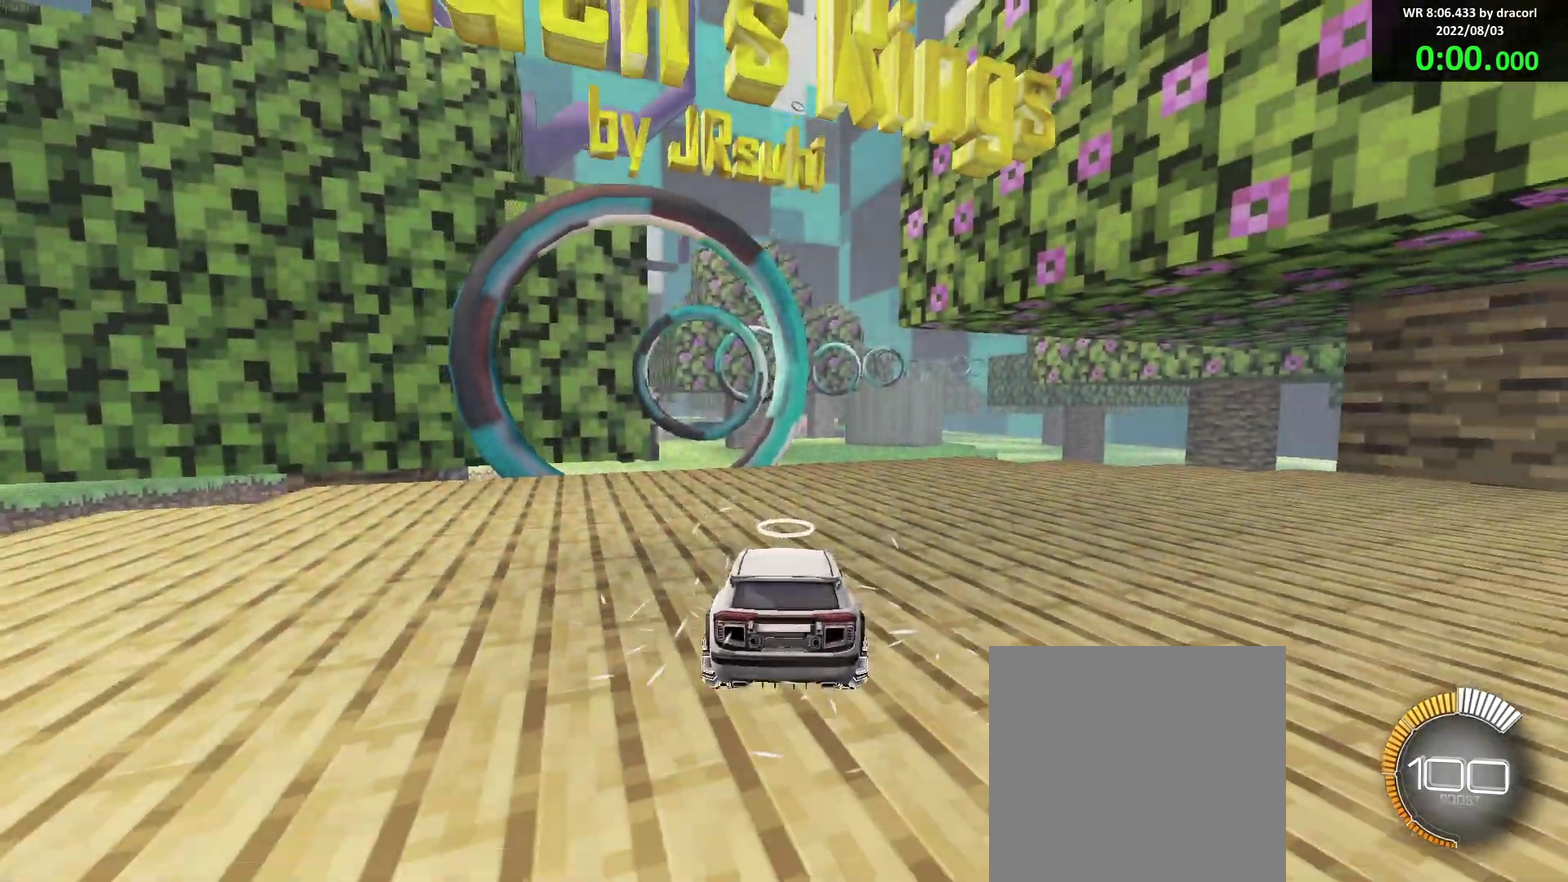
{"buttons": [], "left_stick": "up", "events": [[317, "A", "down"], [317, "left_stick", "up-left"], [367, "A", "up"], [367, "L2", "up"], [483, "left_stick", "up"]]}
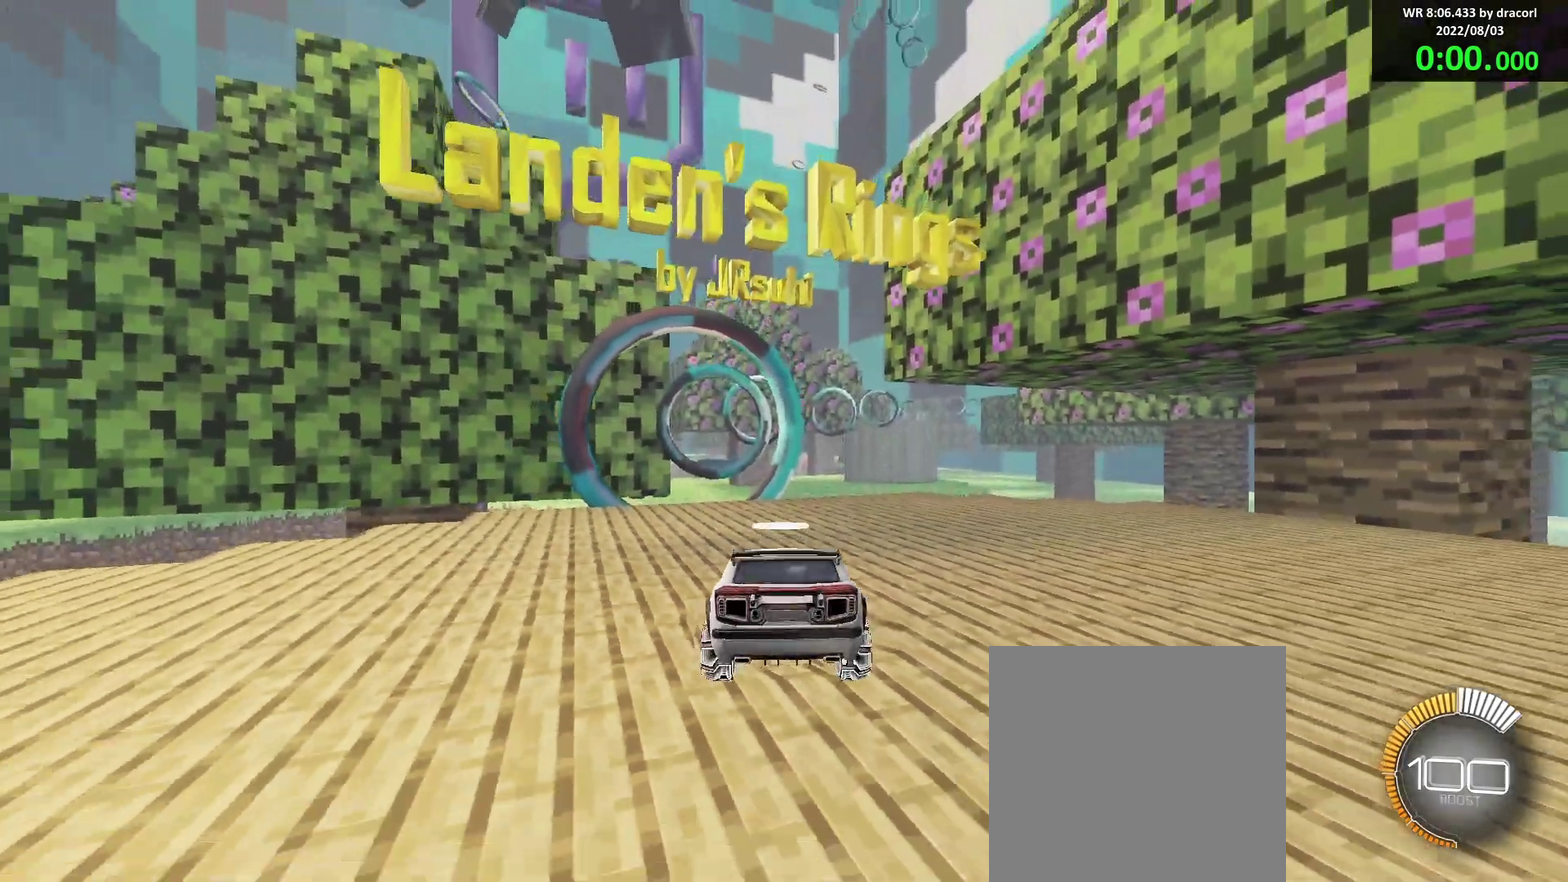
{"buttons": ["B"], "left_stick": "down", "events": [[67, "left_stick", "center"], [117, "B", "down"], [233, "left_stick", "down"], [333, "R1", "down"], [467, "R1", "up"]]}
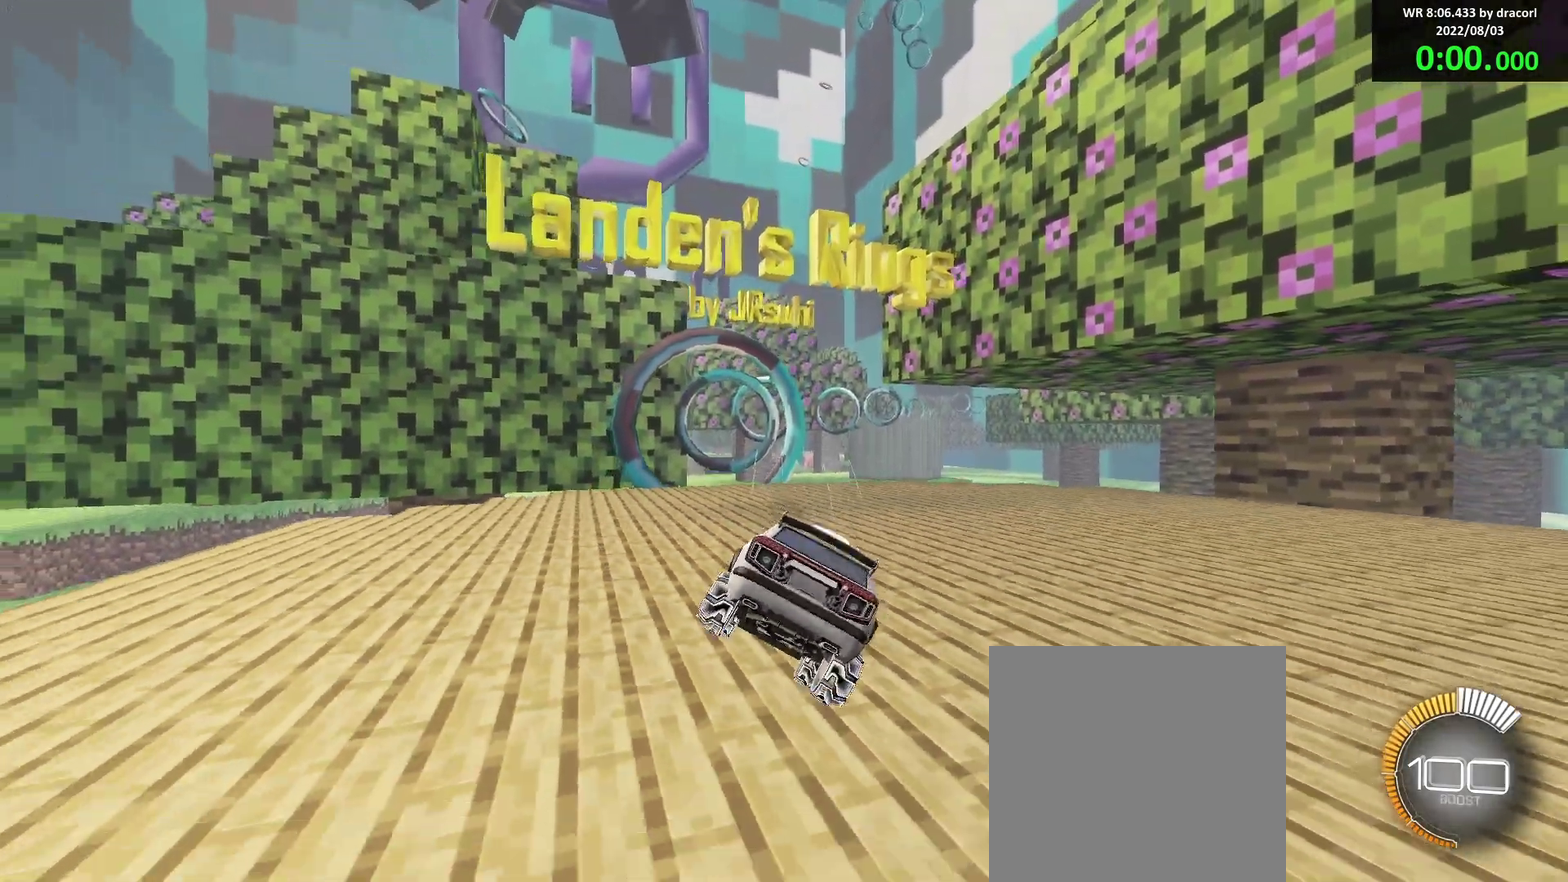
{"buttons": ["B", "R2"], "left_stick": "center", "events": [[67, "left_stick", "down-left"], [100, "L1", "down"], [117, "left_stick", "up-left"], [167, "A", "down"], [283, "A", "up"], [317, "left_stick", "left"], [333, "L1", "up"], [400, "R2", "down"], [483, "left_stick", "center"]]}
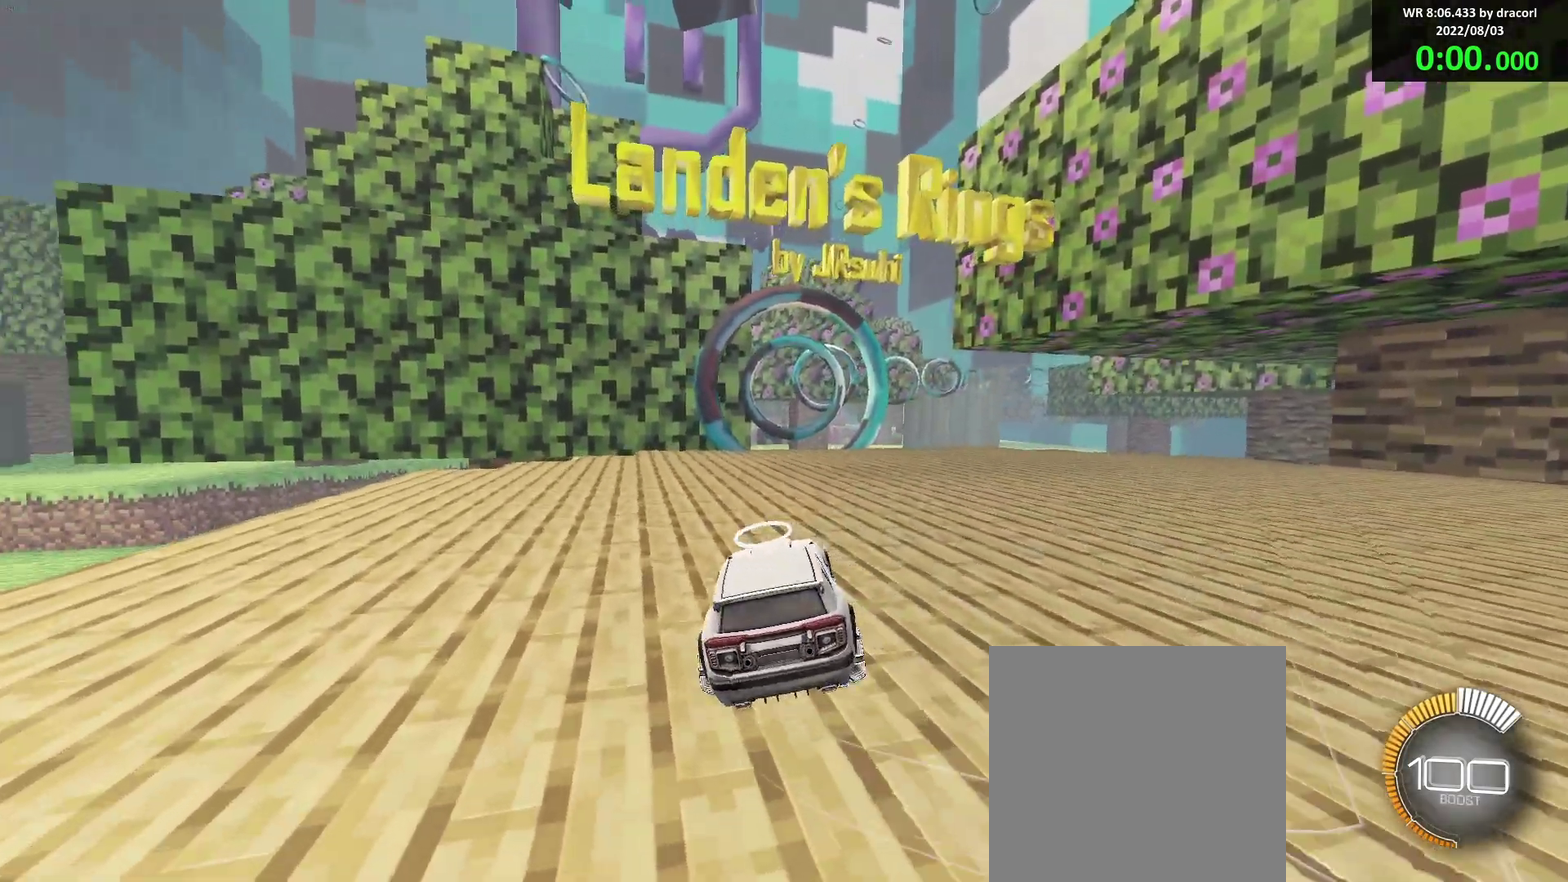
{"buttons": ["B", "R2"], "left_stick": "right", "events": [[67, "left_stick", "left"], [167, "left_stick", "center"], [217, "left_stick", "right"], [283, "left_stick", "center"], [500, "left_stick", "right"]]}
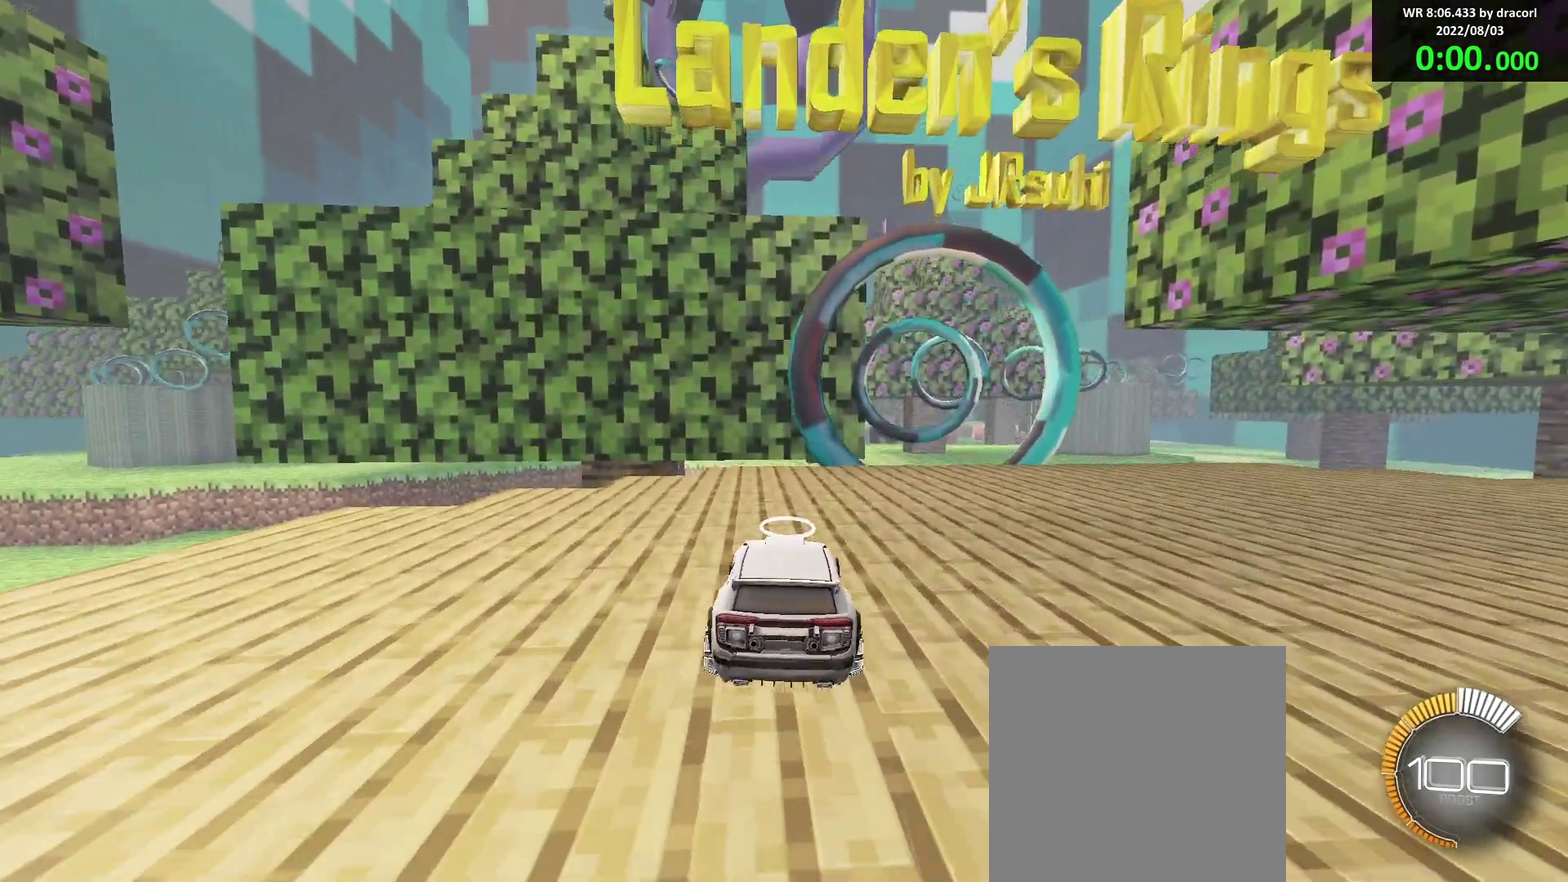
{"buttons": ["A", "B"], "left_stick": "center", "events": [[167, "left_stick", "center"], [333, "left_stick", "right"], [417, "left_stick", "center"], [467, "A", "down"], [483, "R2", "up"]]}
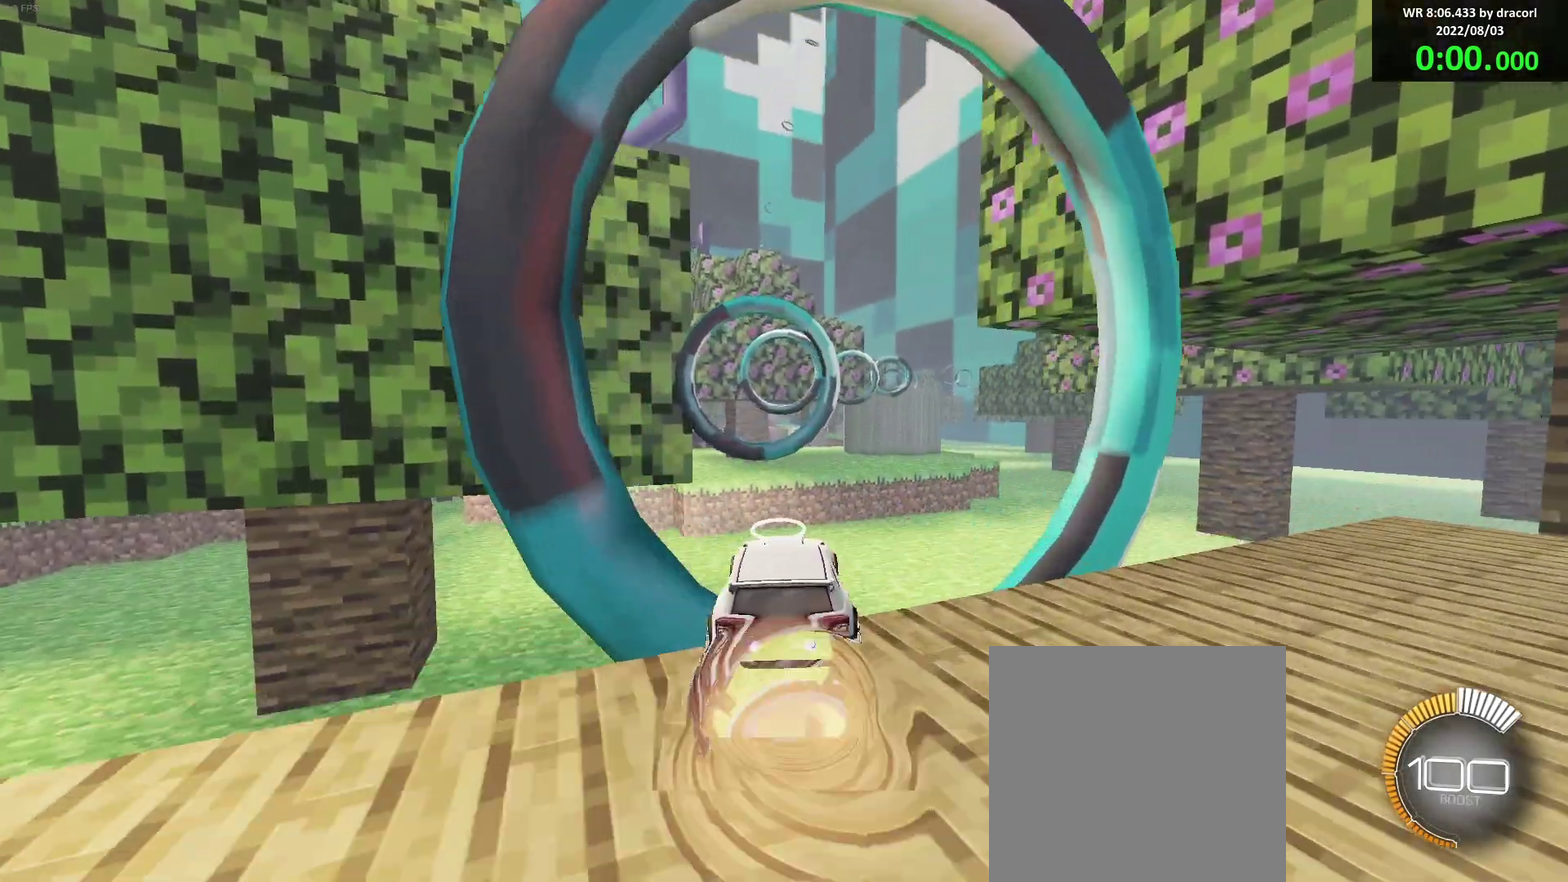
{"buttons": ["B"], "left_stick": "up-left", "events": [[67, "A", "up"], [150, "A", "down"], [200, "left_stick", "right"], [250, "A", "up"], [283, "left_stick", "down-right"], [333, "left_stick", "down"], [417, "left_stick", "down-left"], [467, "left_stick", "up-left"]]}
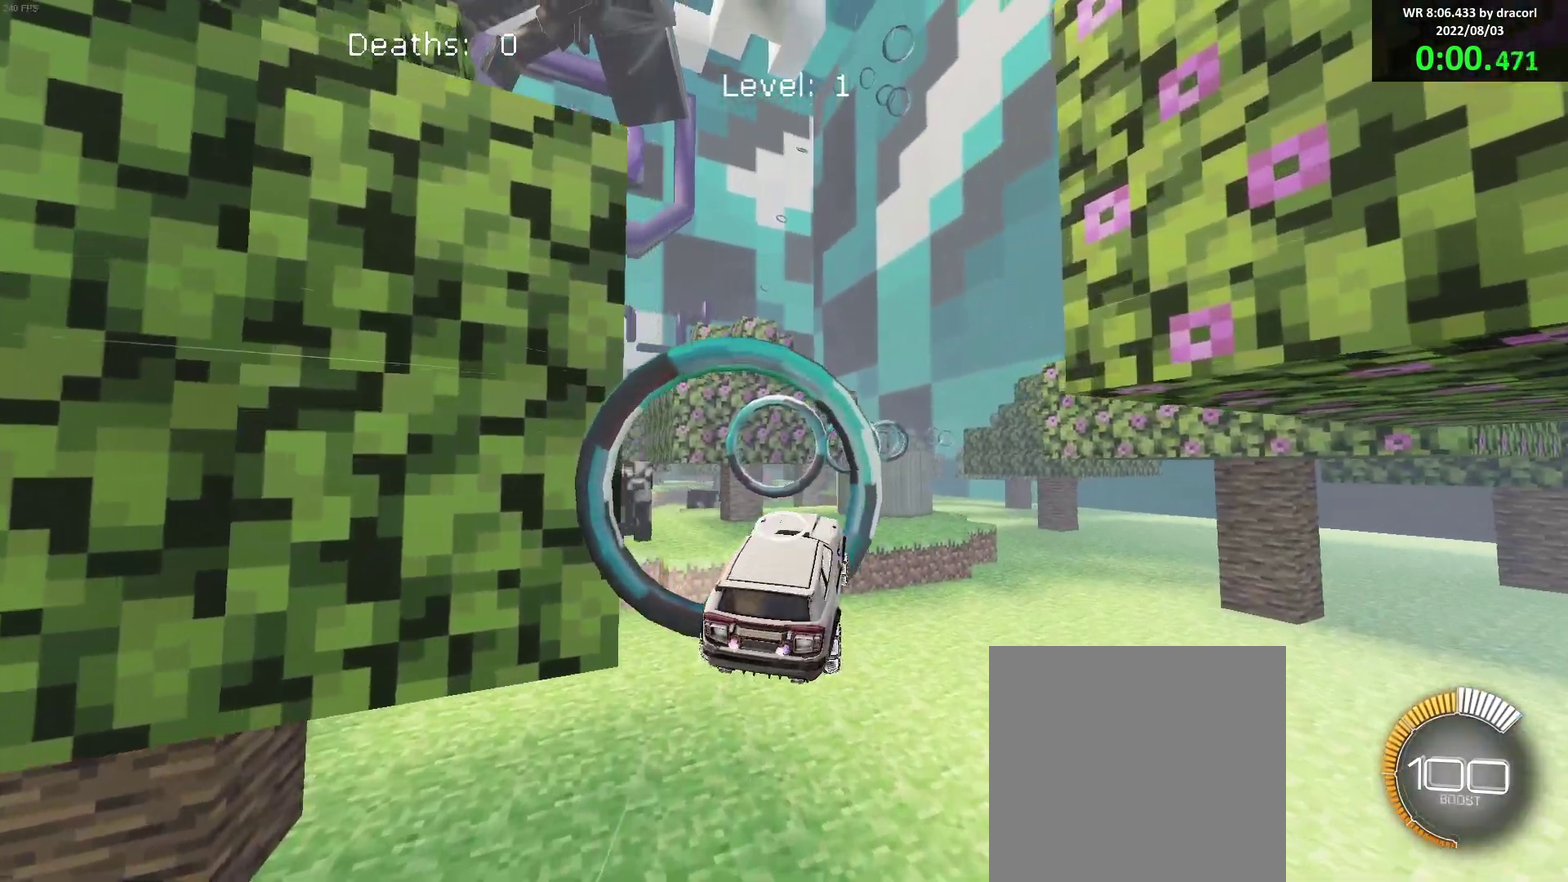
{"buttons": ["B"], "left_stick": "up", "events": [[67, "left_stick", "center"], [117, "B", "up"], [117, "left_stick", "down"], [200, "left_stick", "center"], [283, "B", "down"], [300, "left_stick", "down-right"], [433, "left_stick", "up-right"], [483, "left_stick", "up"]]}
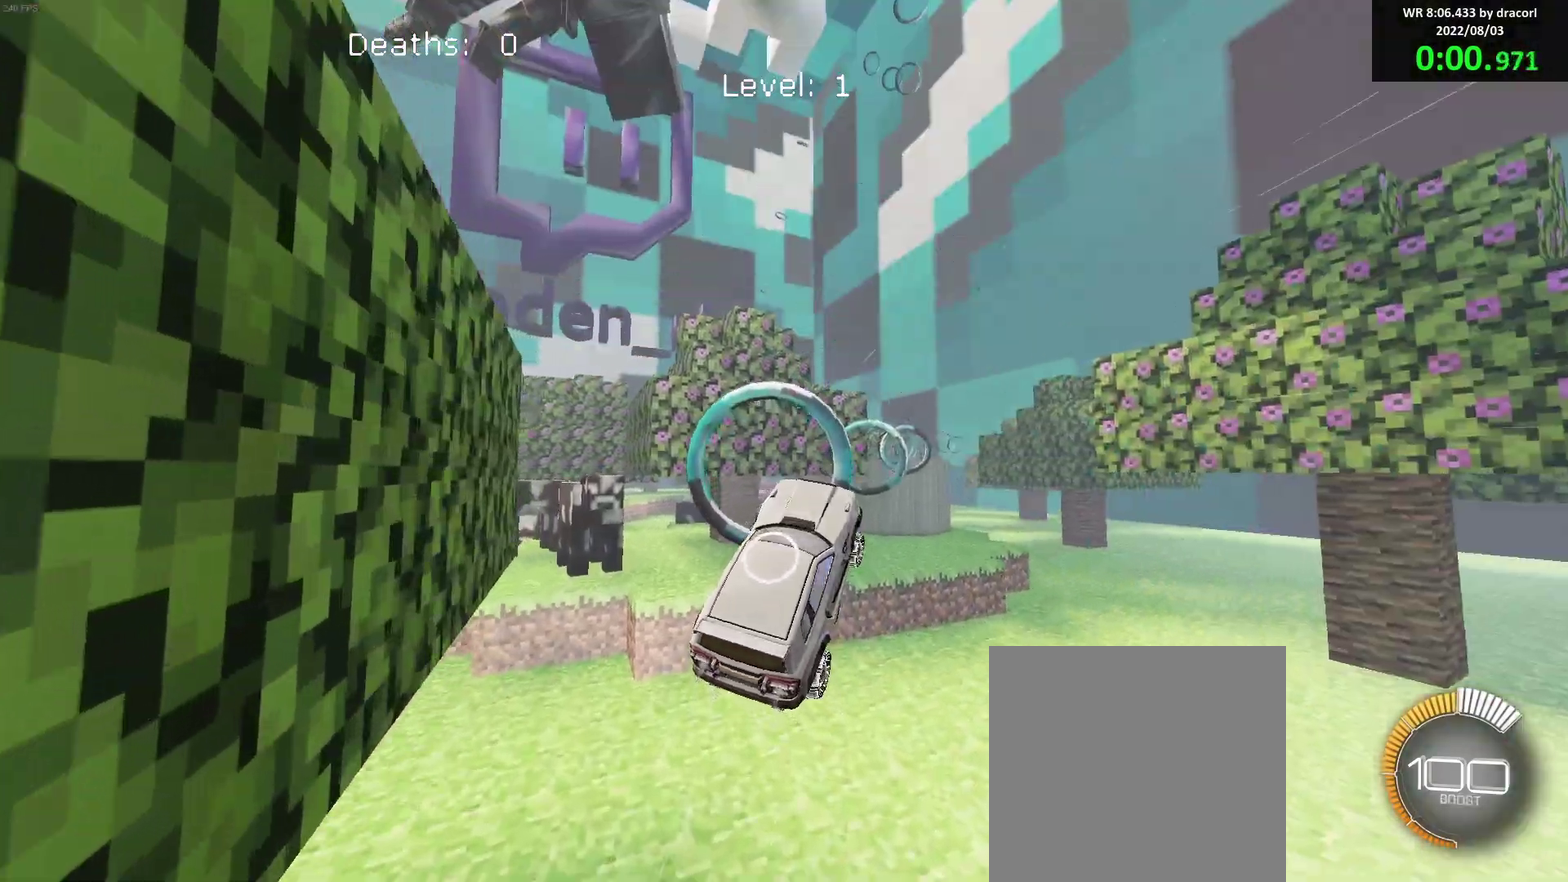
{"buttons": ["B"], "left_stick": "up", "events": [[17, "B", "up"], [50, "left_stick", "center"], [100, "B", "down"], [100, "left_stick", "down"], [217, "L1", "down"], [267, "left_stick", "up-left"], [383, "L1", "up"], [417, "left_stick", "down"], [500, "left_stick", "up"]]}
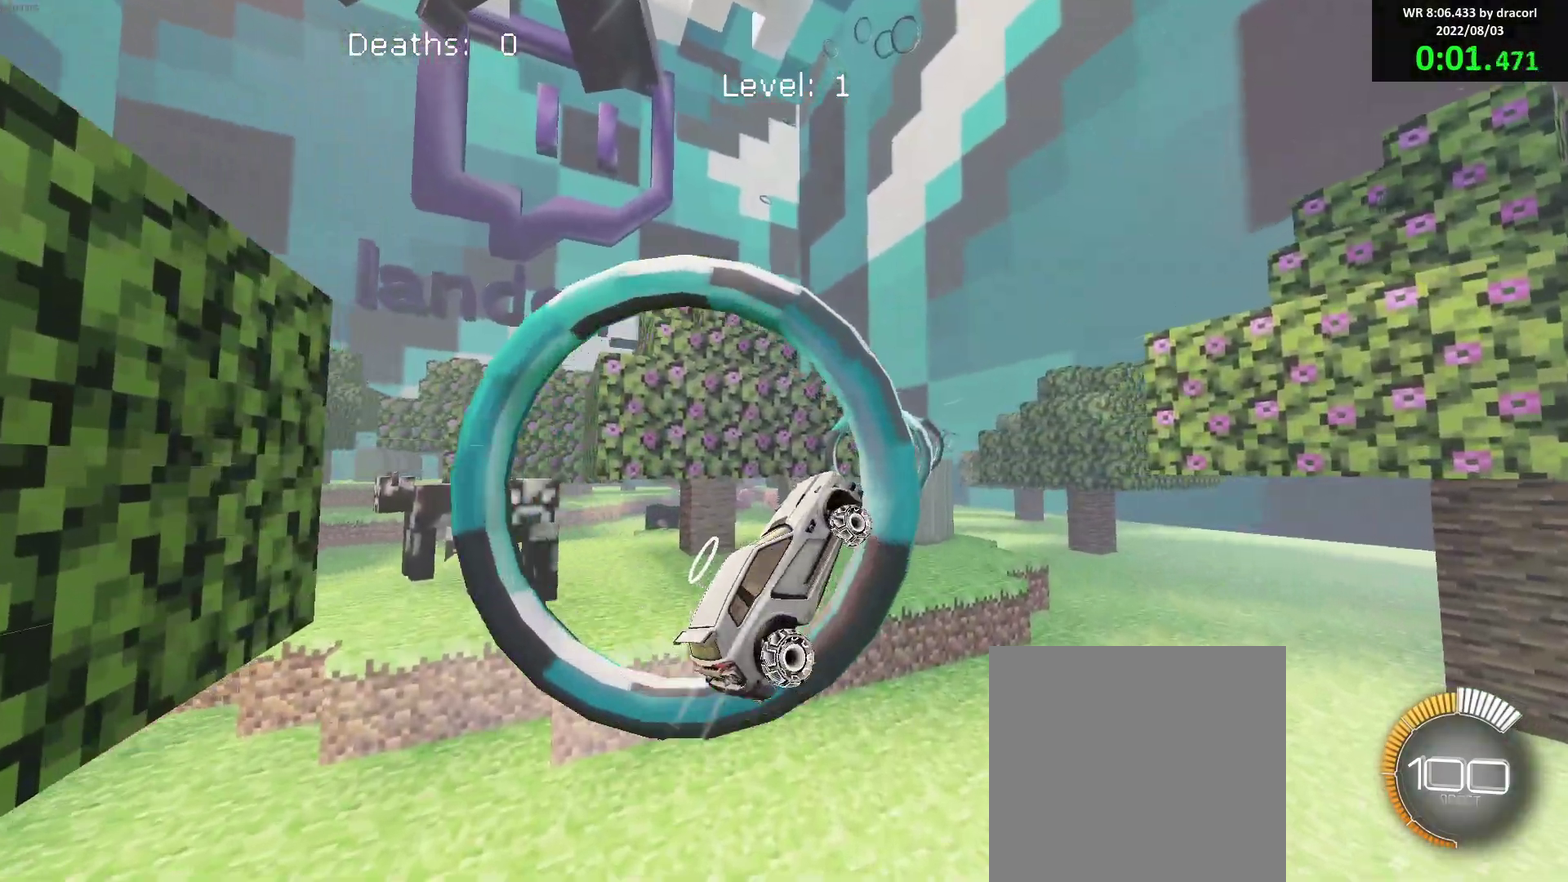
{"buttons": ["B"], "left_stick": "center", "events": [[133, "left_stick", "right"], [150, "R1", "down"], [233, "left_stick", "center"], [350, "R1", "up"]]}
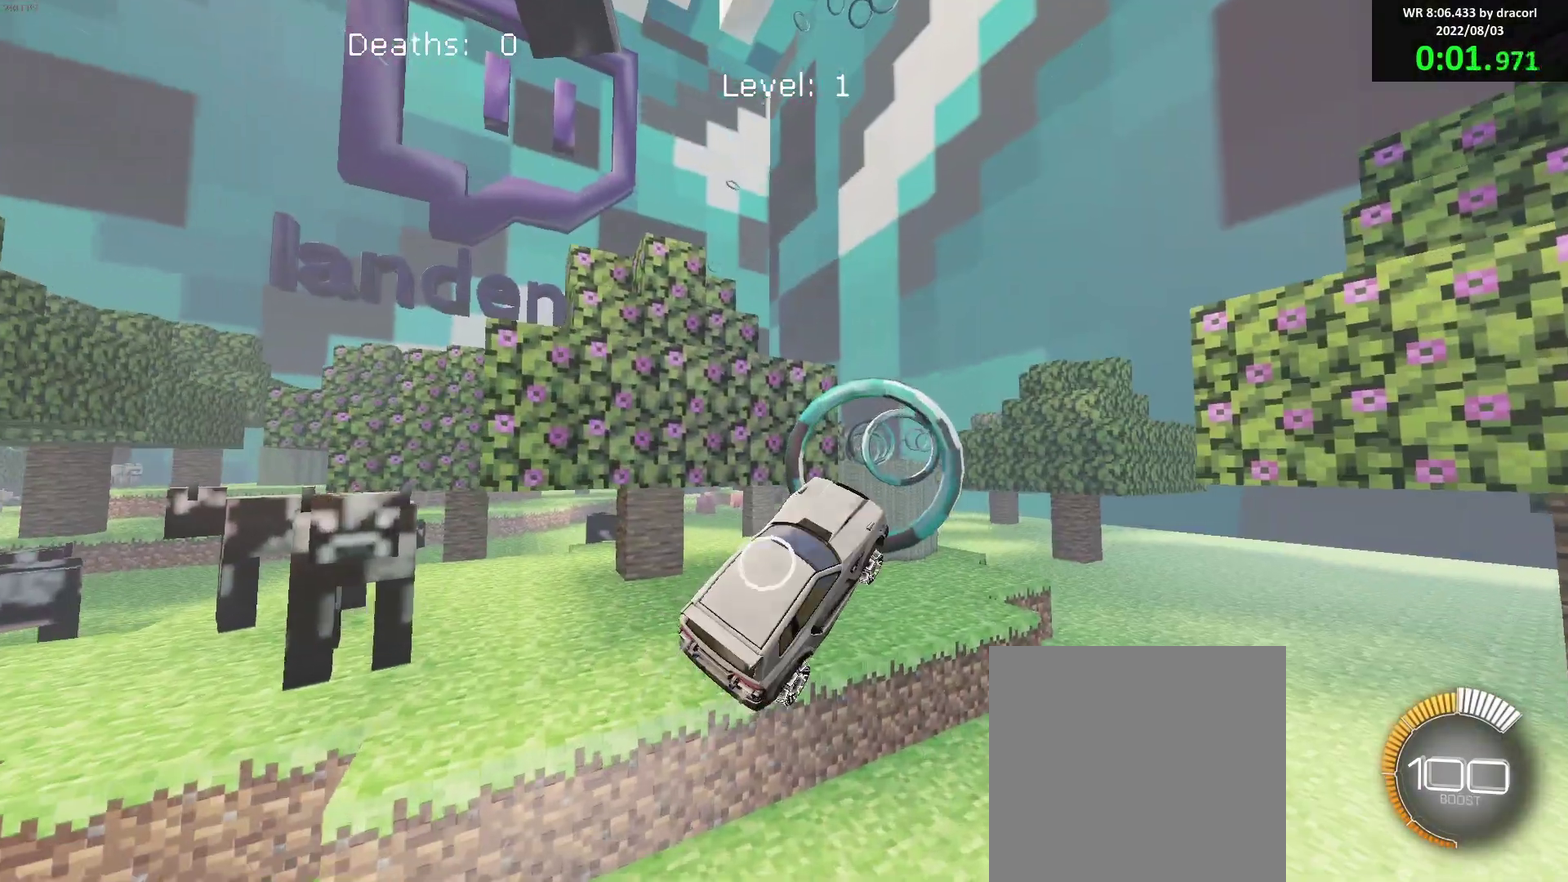
{"buttons": ["B"], "left_stick": "center", "events": [[233, "left_stick", "left"], [333, "left_stick", "center"]]}
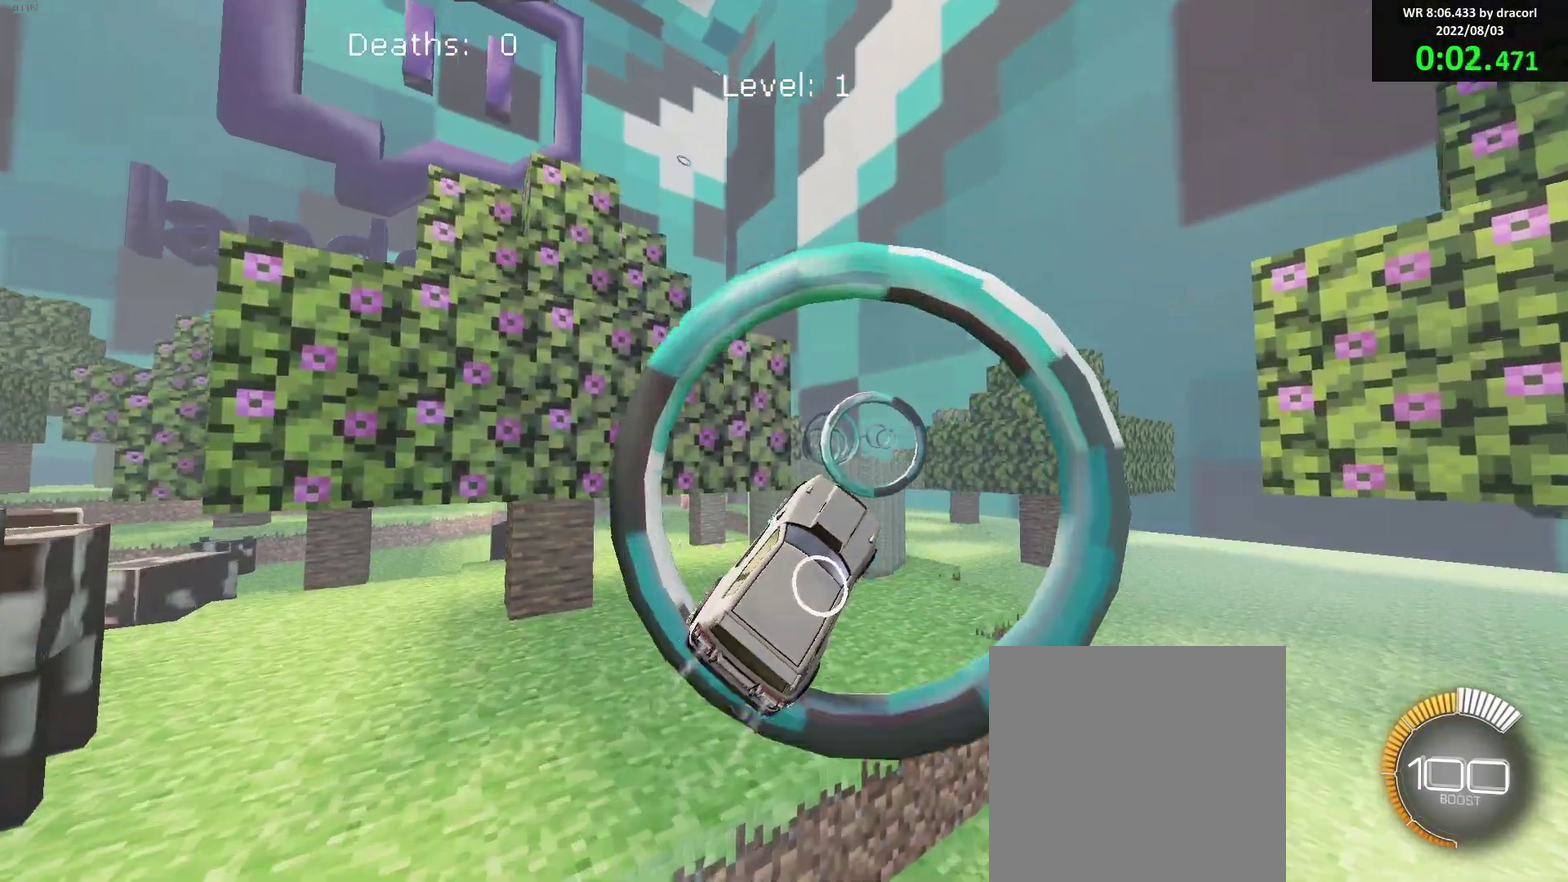
{"buttons": ["B"], "left_stick": "down-right", "events": [[100, "left_stick", "up-left"], [267, "left_stick", "center"], [483, "left_stick", "down-right"]]}
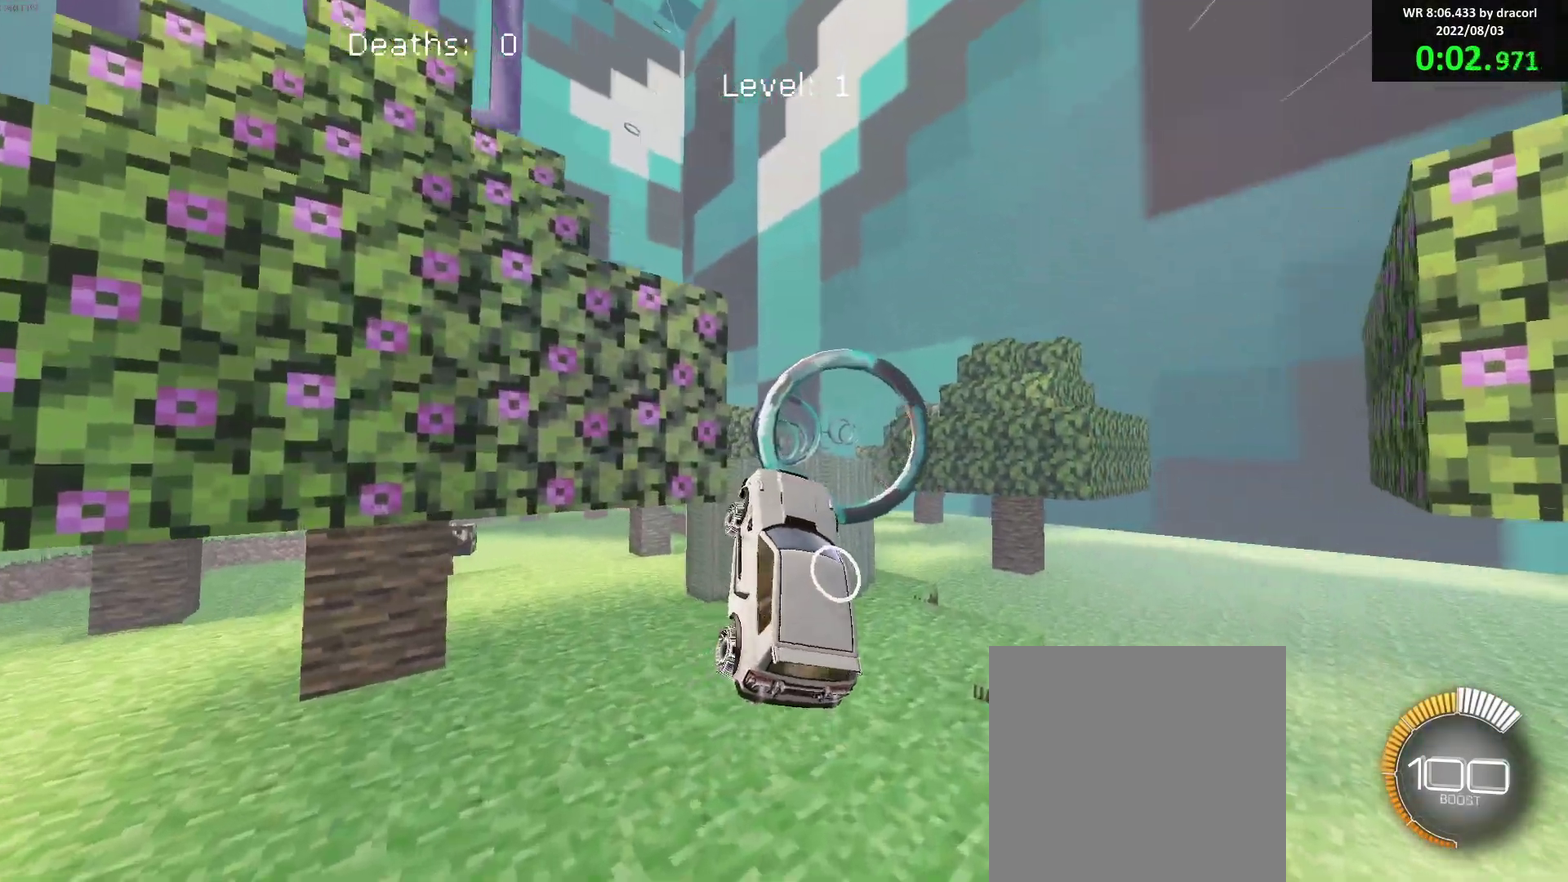
{"buttons": ["B", "R1"], "left_stick": "down-left", "events": [[83, "left_stick", "center"], [283, "left_stick", "up"], [417, "R1", "down"], [433, "left_stick", "down"], [500, "left_stick", "down-left"]]}
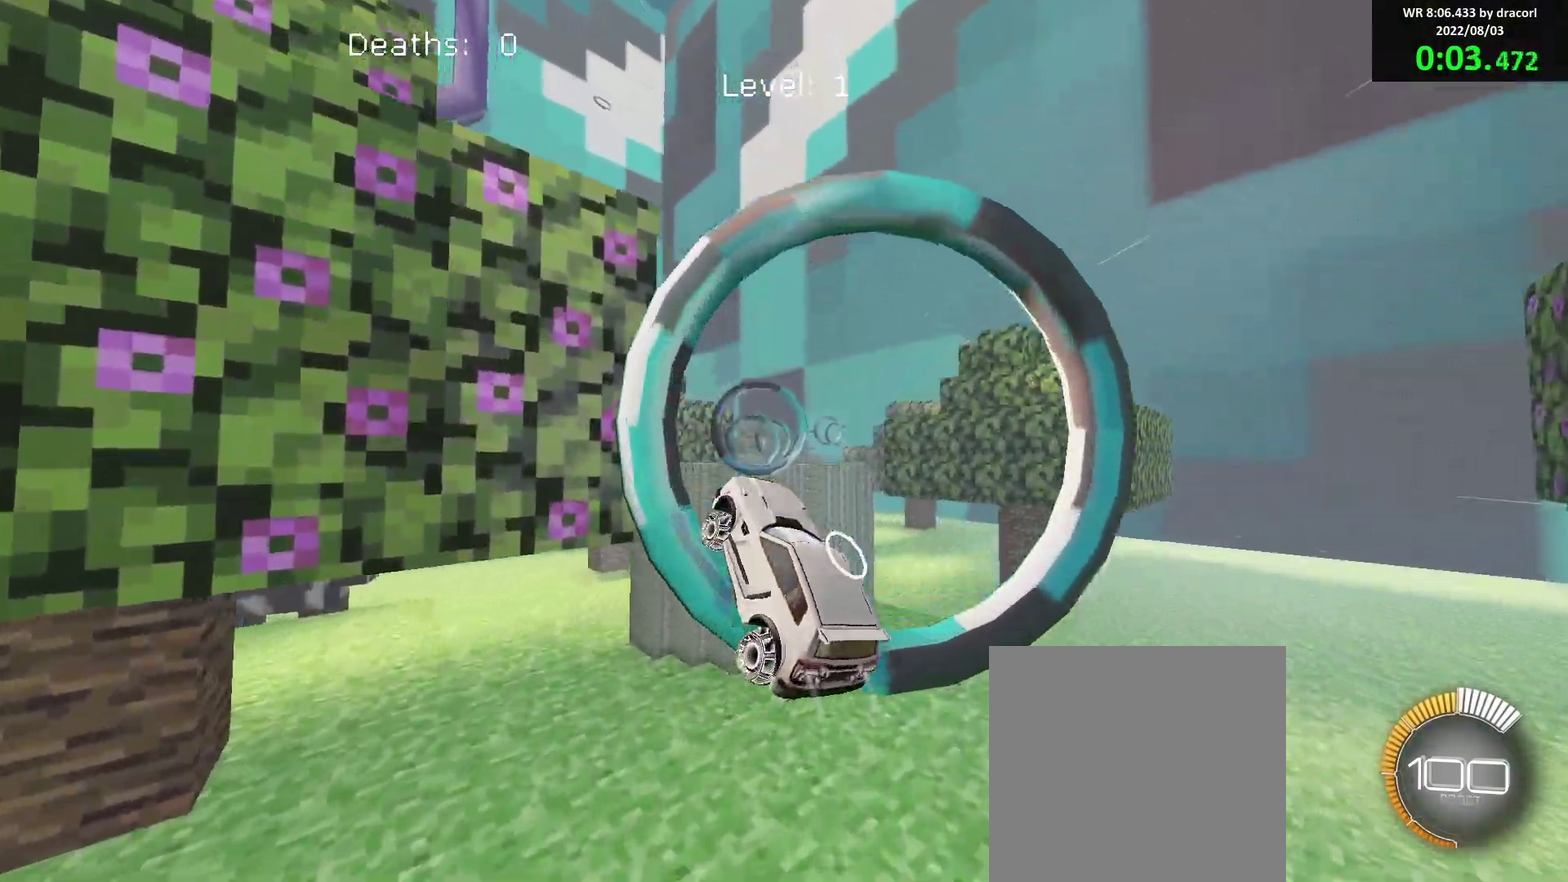
{"buttons": ["B", "R1"], "left_stick": "up"}
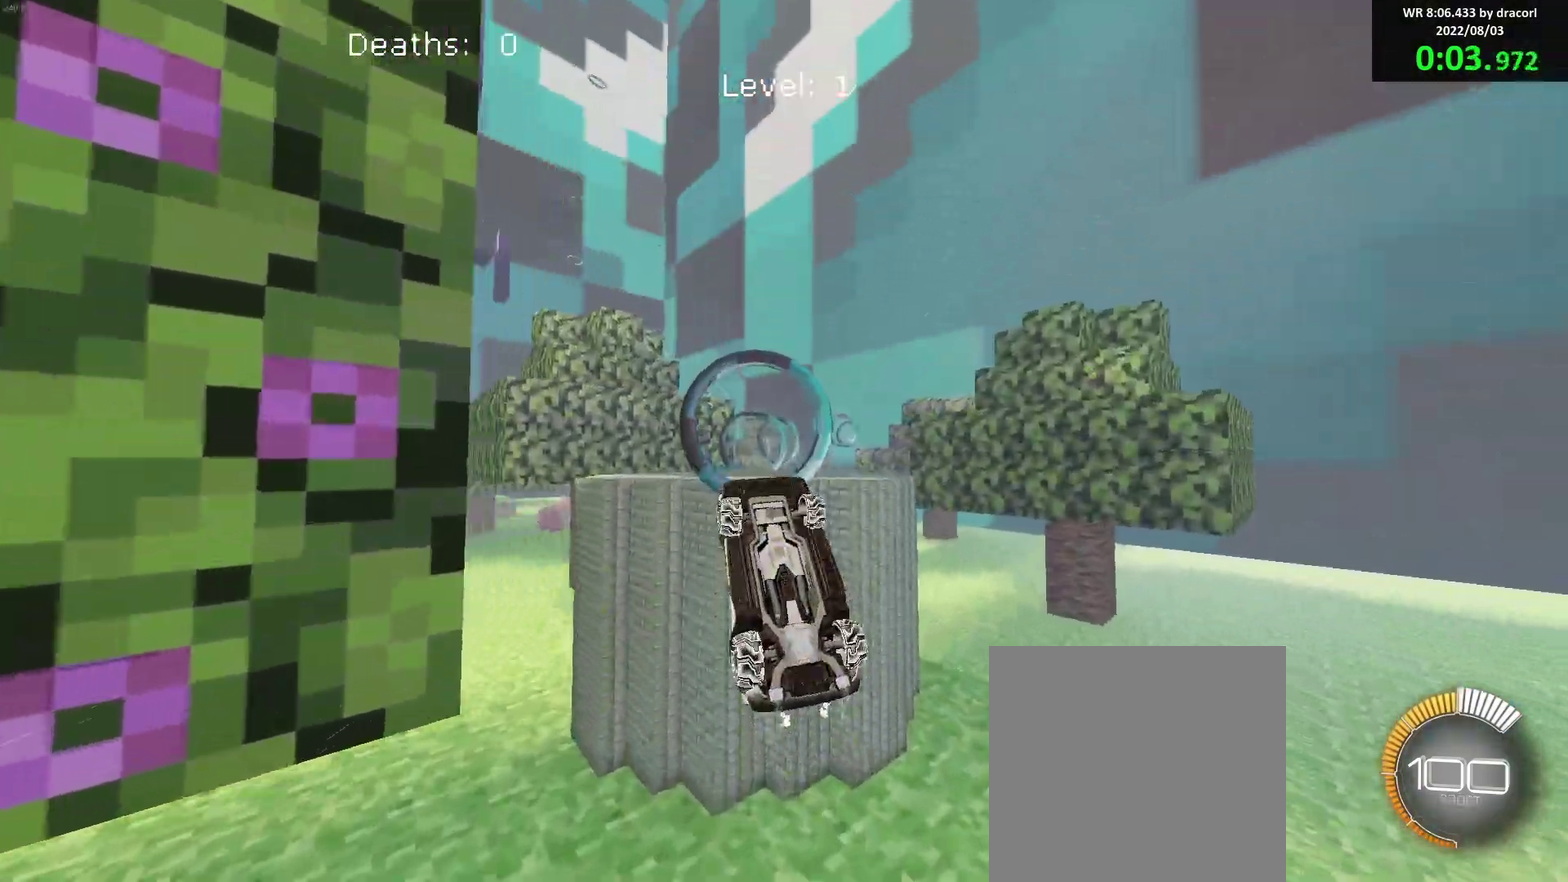
{"buttons": ["B"], "left_stick": "center"}
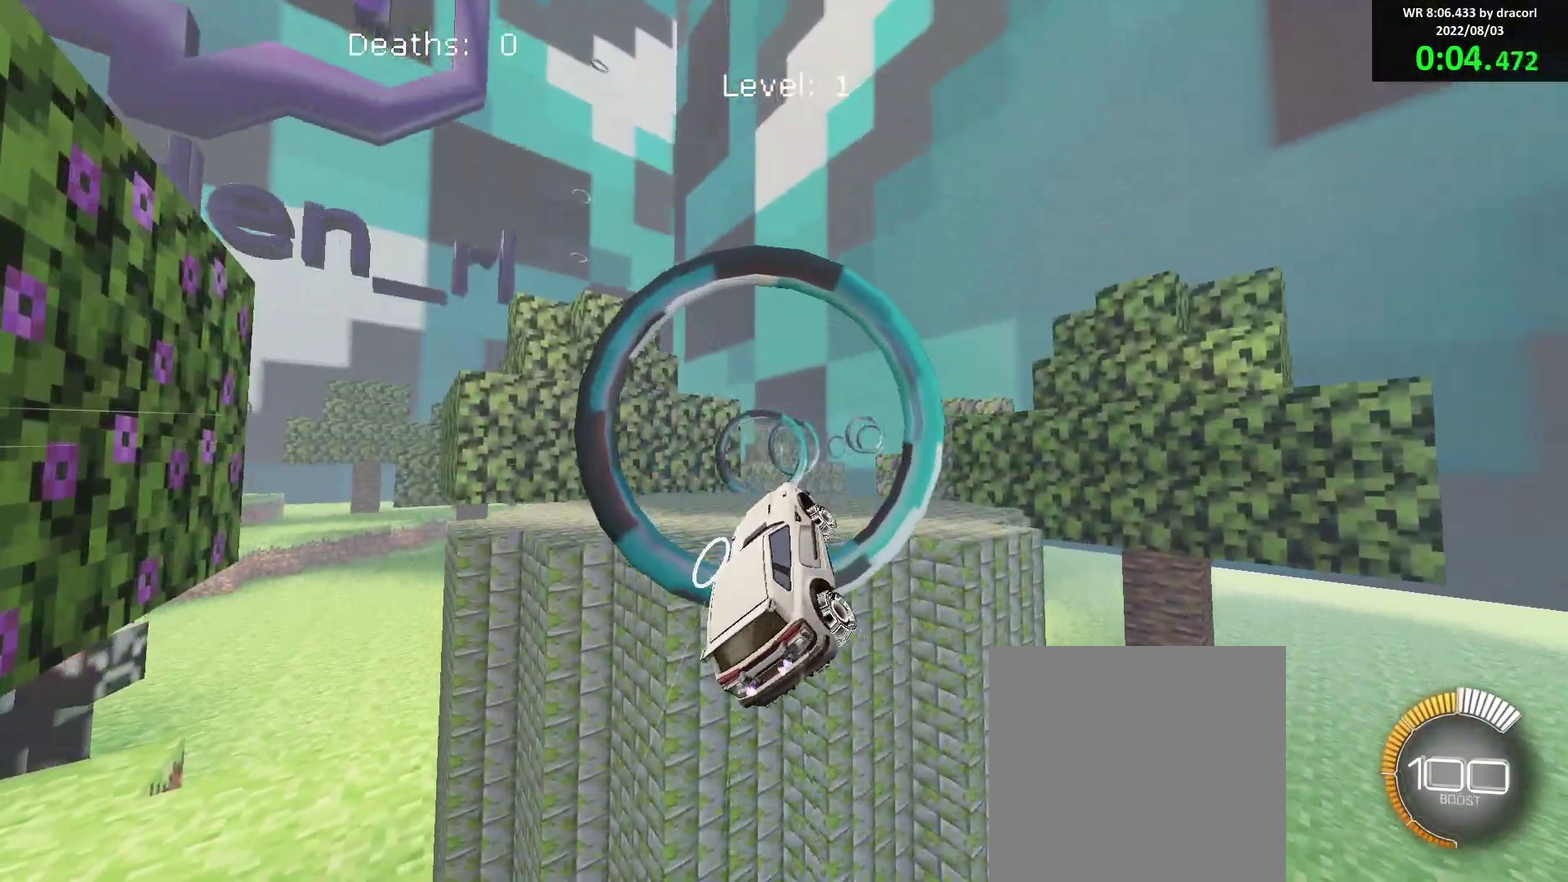
{"buttons": ["B"], "left_stick": "center", "events": [[83, "left_stick", "down-right"], [233, "left_stick", "right"], [283, "left_stick", "center"]]}
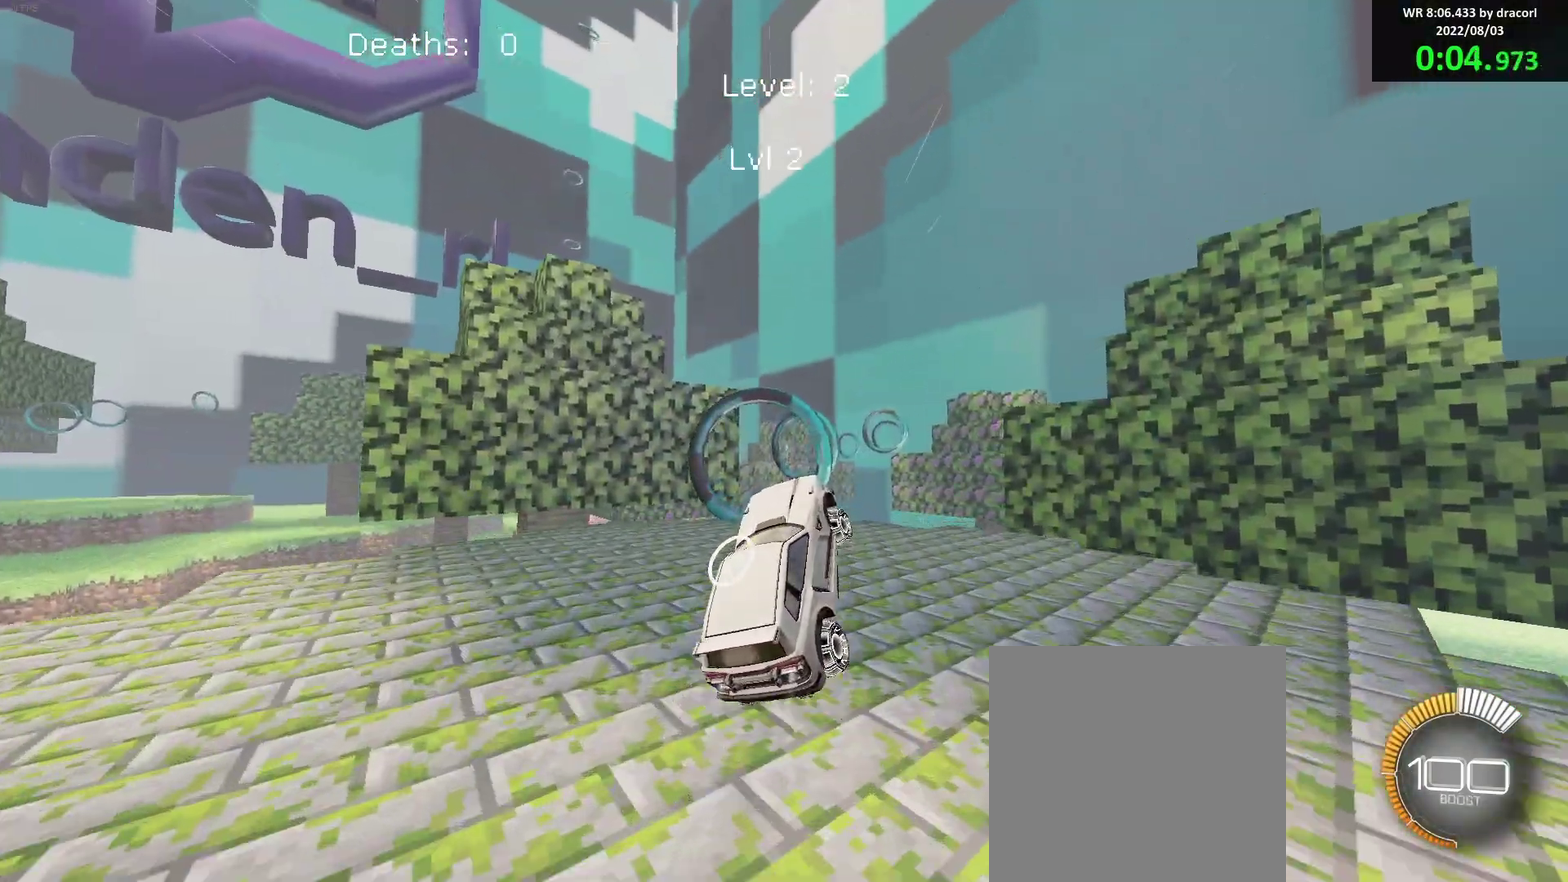
{"buttons": ["B"], "left_stick": "up", "events": [[33, "left_stick", "up-left"], [133, "B", "up"], [133, "left_stick", "center"], [233, "B", "down"], [300, "left_stick", "down-right"], [450, "left_stick", "up"]]}
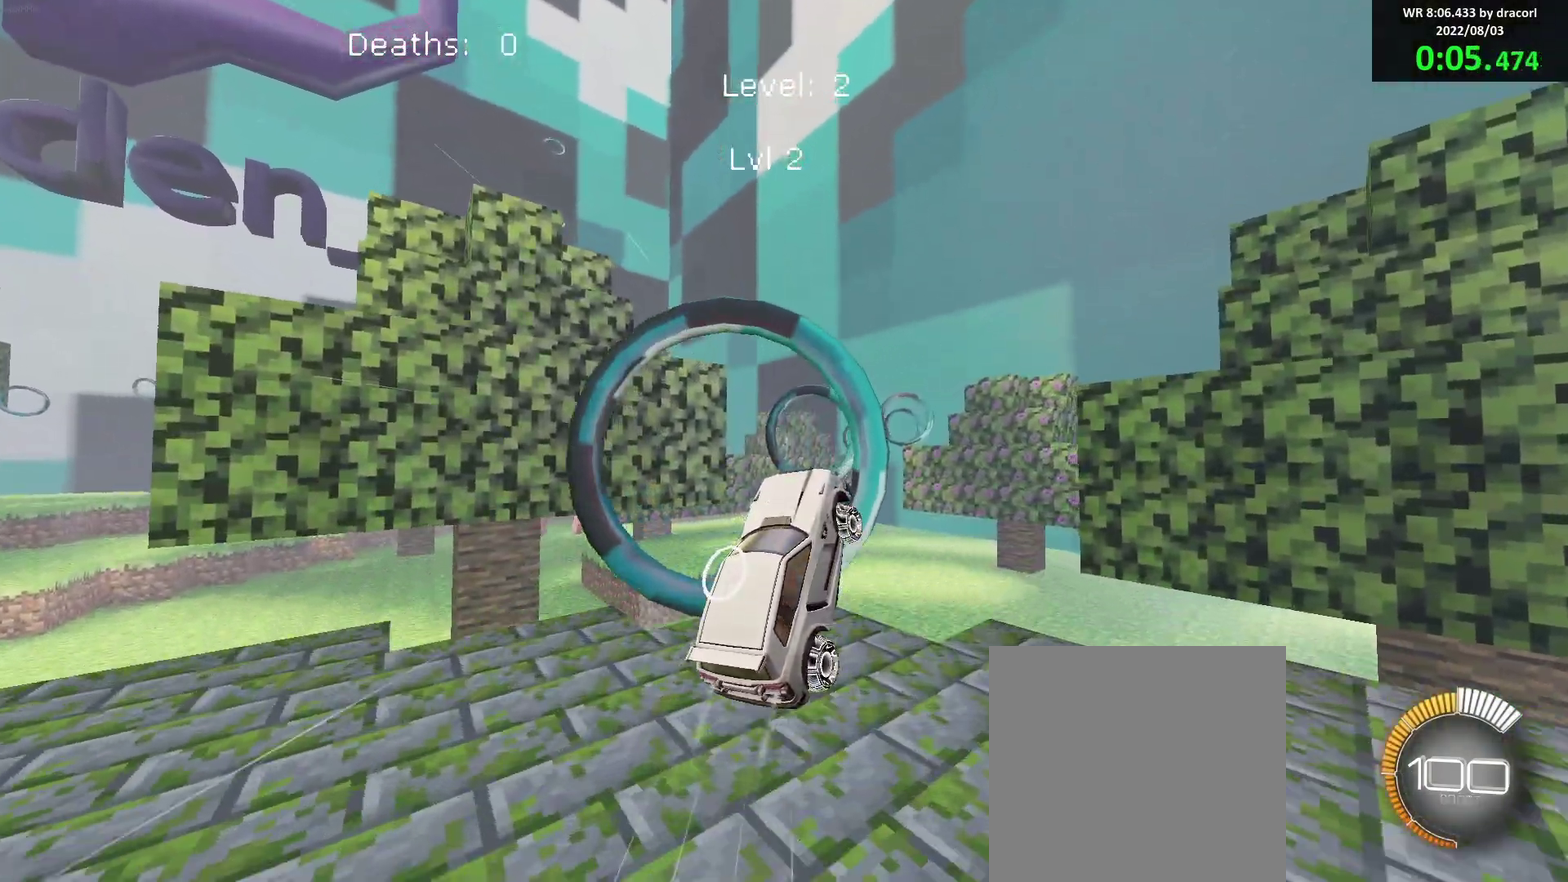
{"buttons": ["B"], "left_stick": "center", "events": [[33, "left_stick", "center"], [167, "left_stick", "right"], [283, "left_stick", "center"]]}
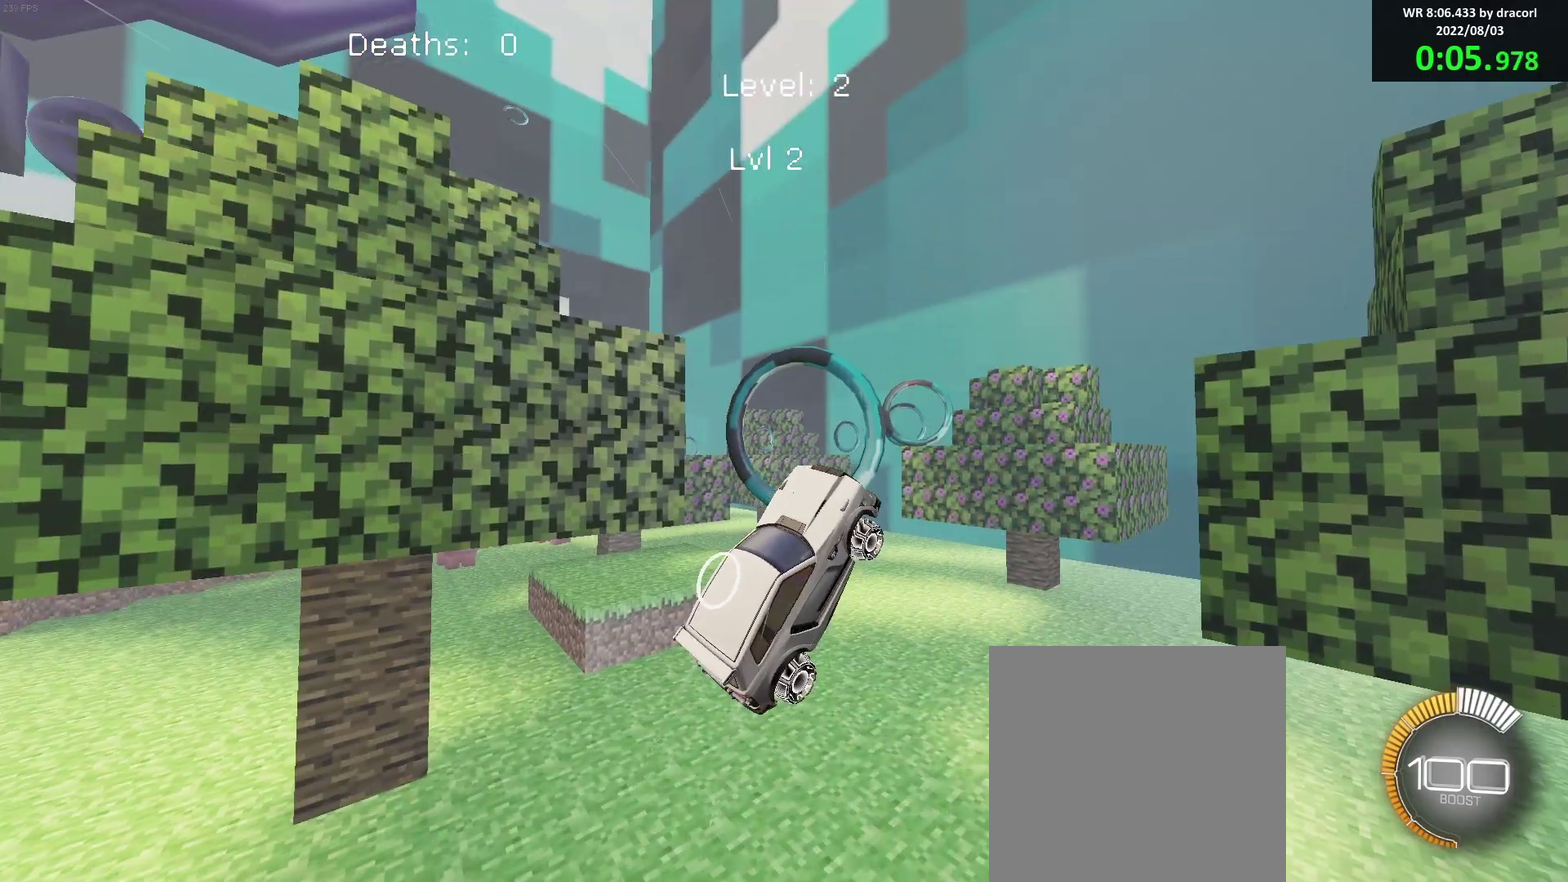
{"buttons": ["B"], "left_stick": "center", "events": [[150, "left_stick", "down-right"], [233, "L1", "down"], [300, "left_stick", "up"], [400, "L1", "up"], [400, "left_stick", "up-left"], [450, "left_stick", "center"]]}
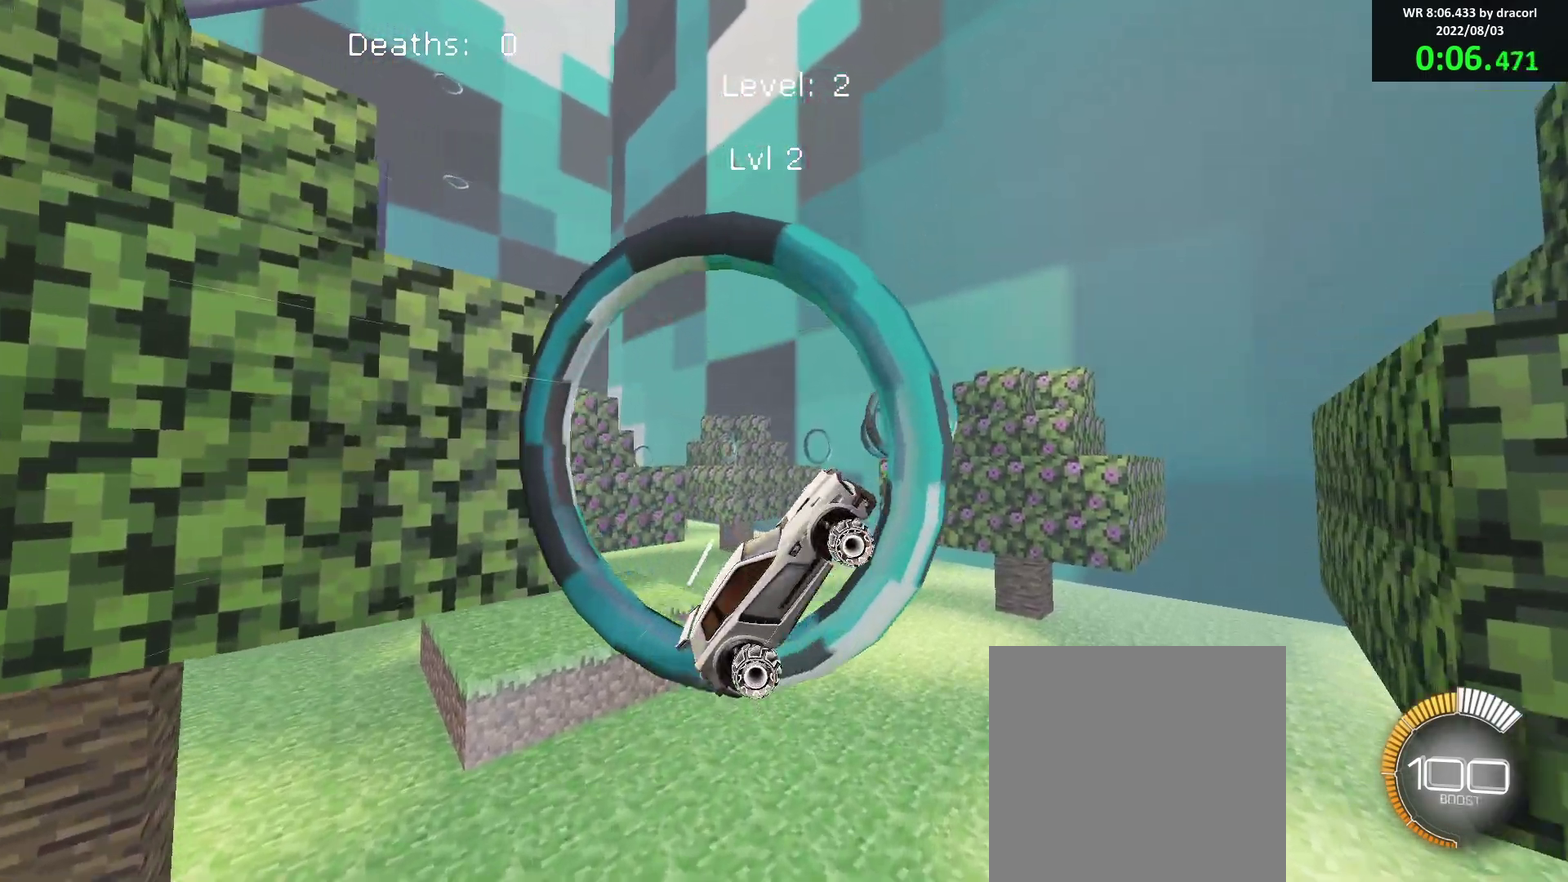
{"buttons": ["B"], "left_stick": "center", "events": [[117, "left_stick", "up-left"], [233, "R1", "down"], [283, "left_stick", "left"], [367, "left_stick", "down-left"], [450, "R1", "up"], [450, "left_stick", "center"]]}
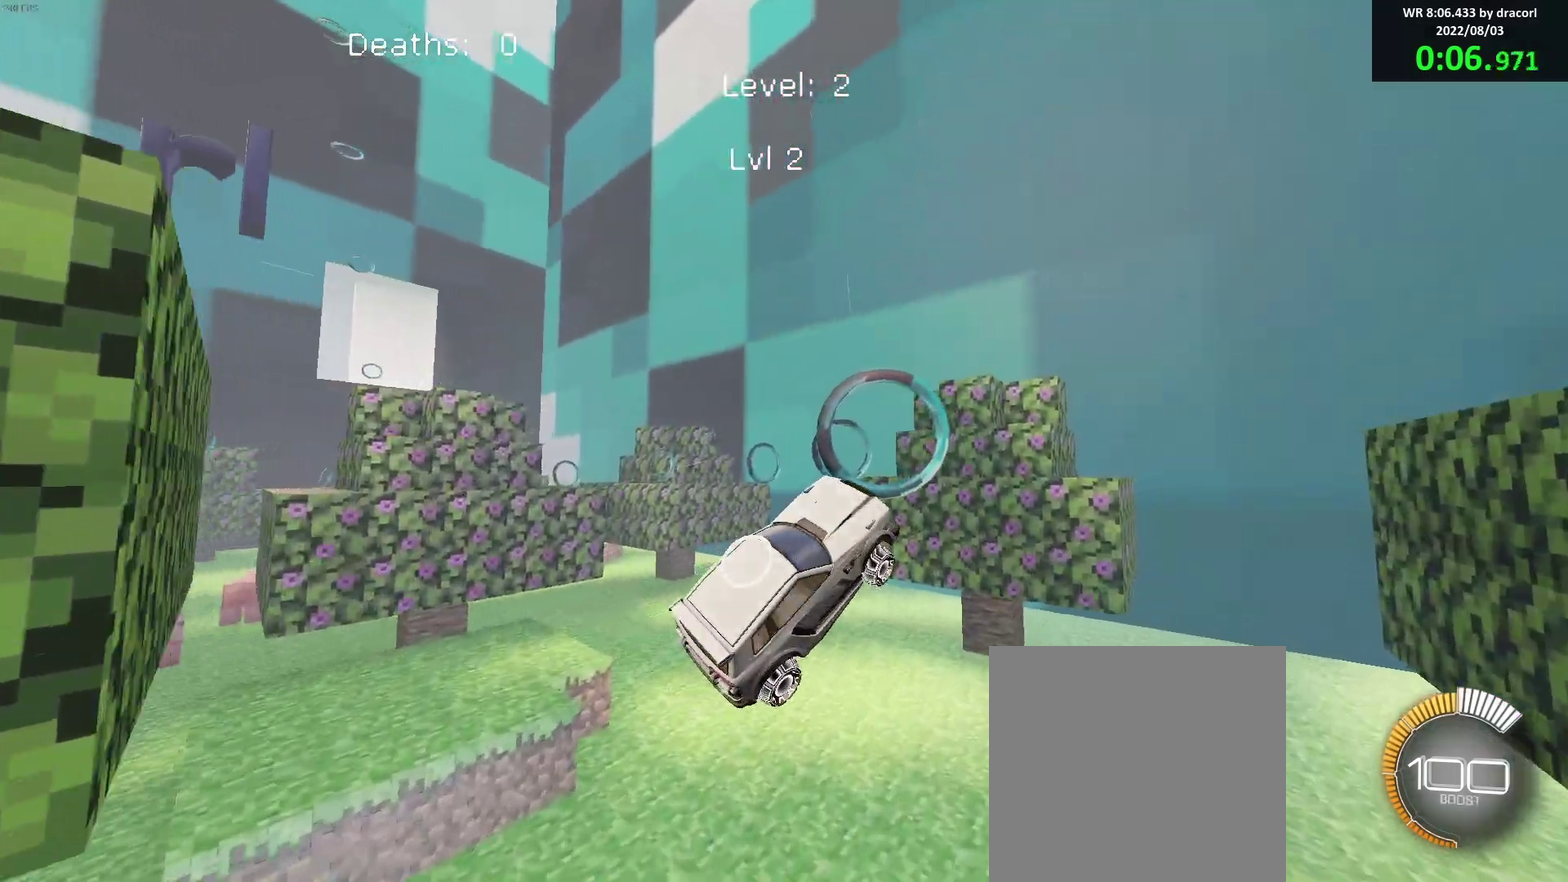
{"buttons": ["B"], "left_stick": "down", "events": [[67, "left_stick", "up-left"], [250, "left_stick", "right"], [367, "B", "up"], [383, "left_stick", "center"], [483, "B", "down"], [500, "left_stick", "down"]]}